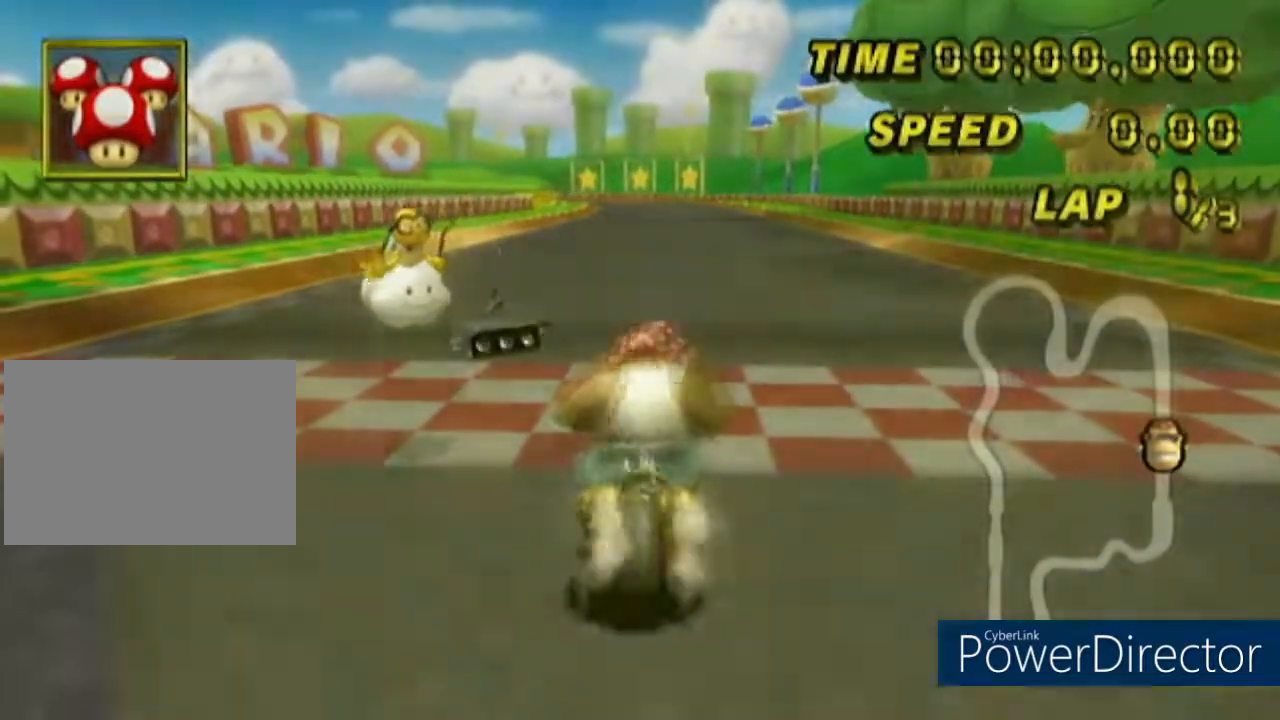
Gameplay with a controller (Nintendo layout); each line is a JSON object with the inputs held at the frame after it. "events" lists button and stick changes between this image and that frame as [ms after this image, input, new state], when the widget could be followed in between. Not read: B L2 L3 R2 R3 SELECT START X Y Z right_stick.
{"buttons": [], "left_stick": "center", "events": []}
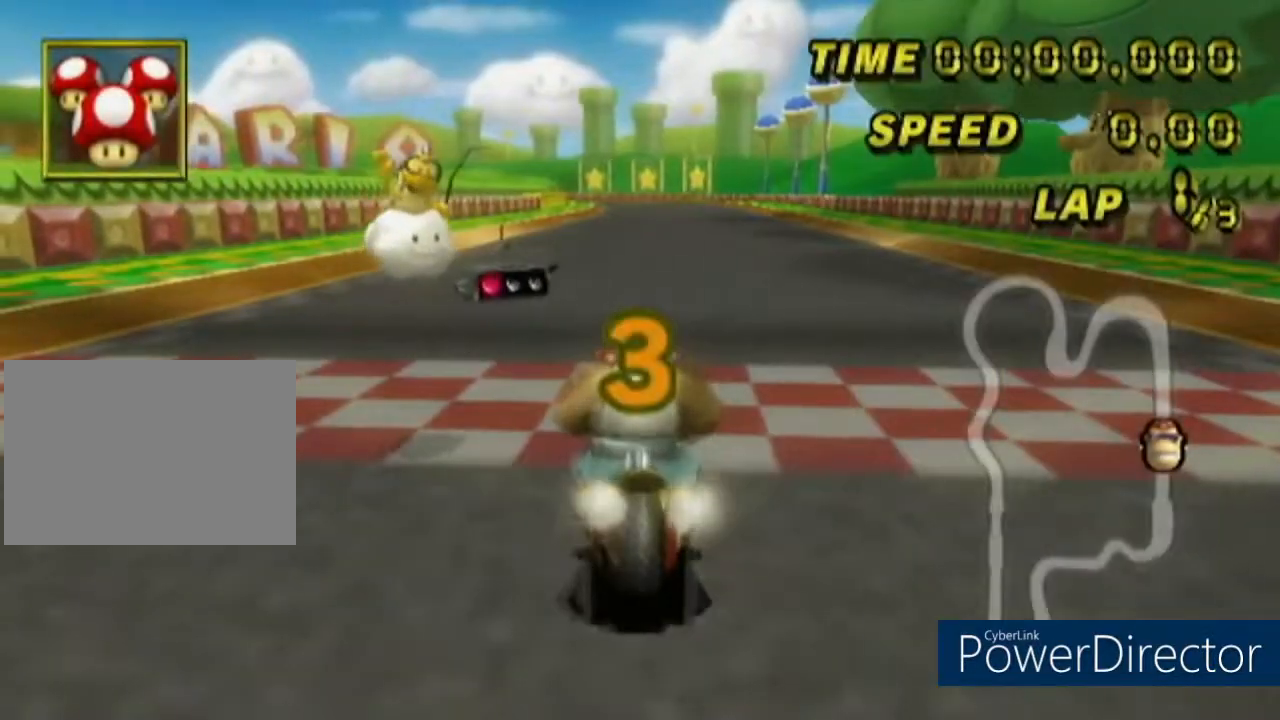
{"buttons": [], "left_stick": "center", "events": []}
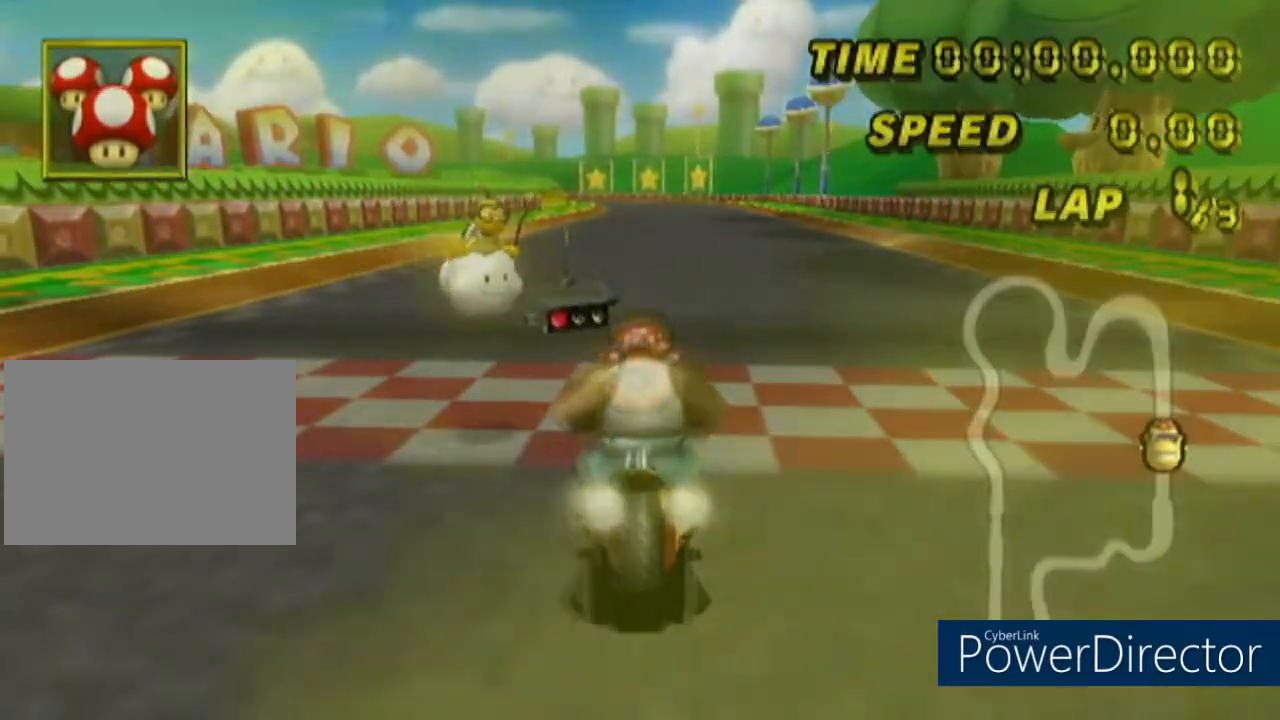
{"buttons": ["A"], "left_stick": "center", "events": [[384, "A", "down"]]}
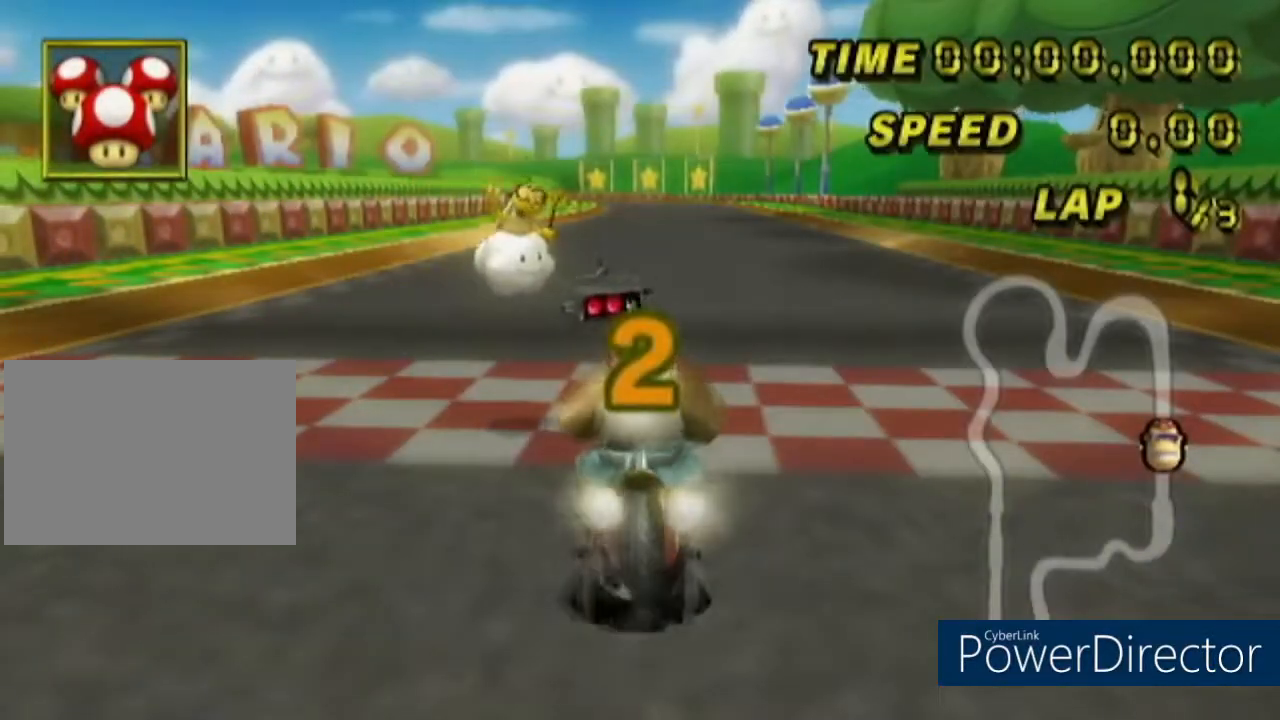
{"buttons": ["A"], "left_stick": "center", "events": []}
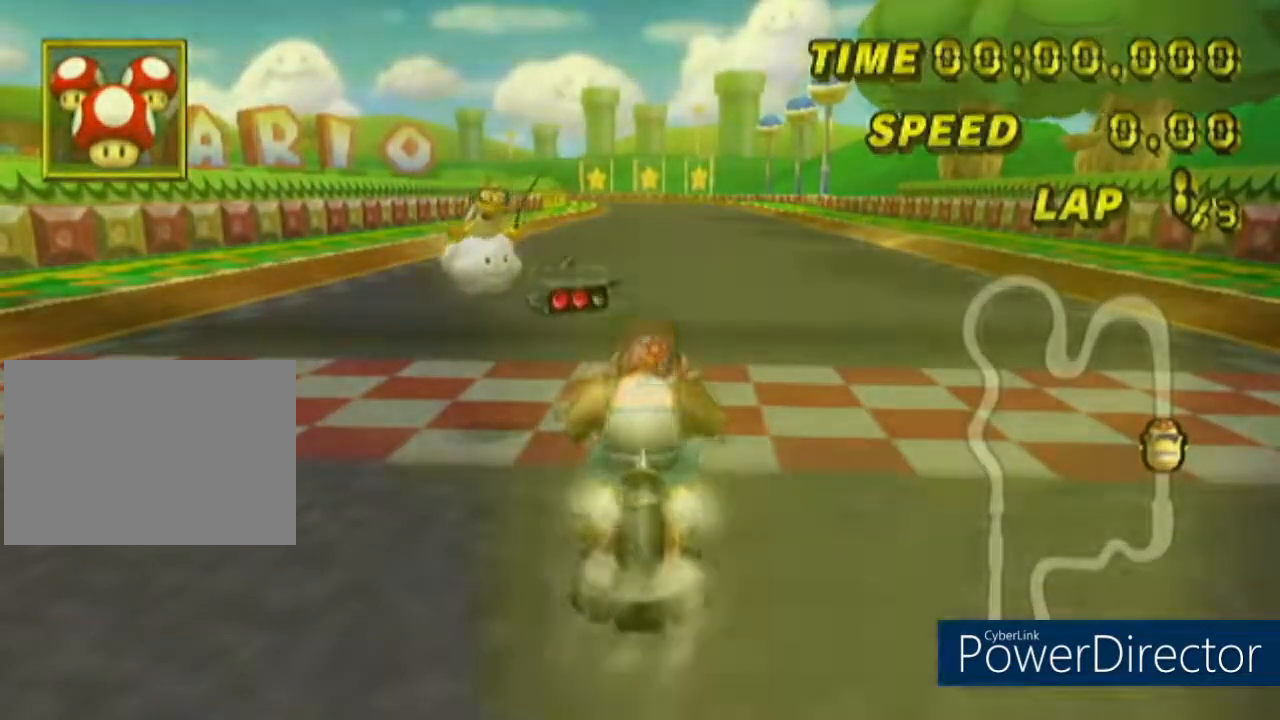
{"buttons": ["A"], "left_stick": "center", "events": []}
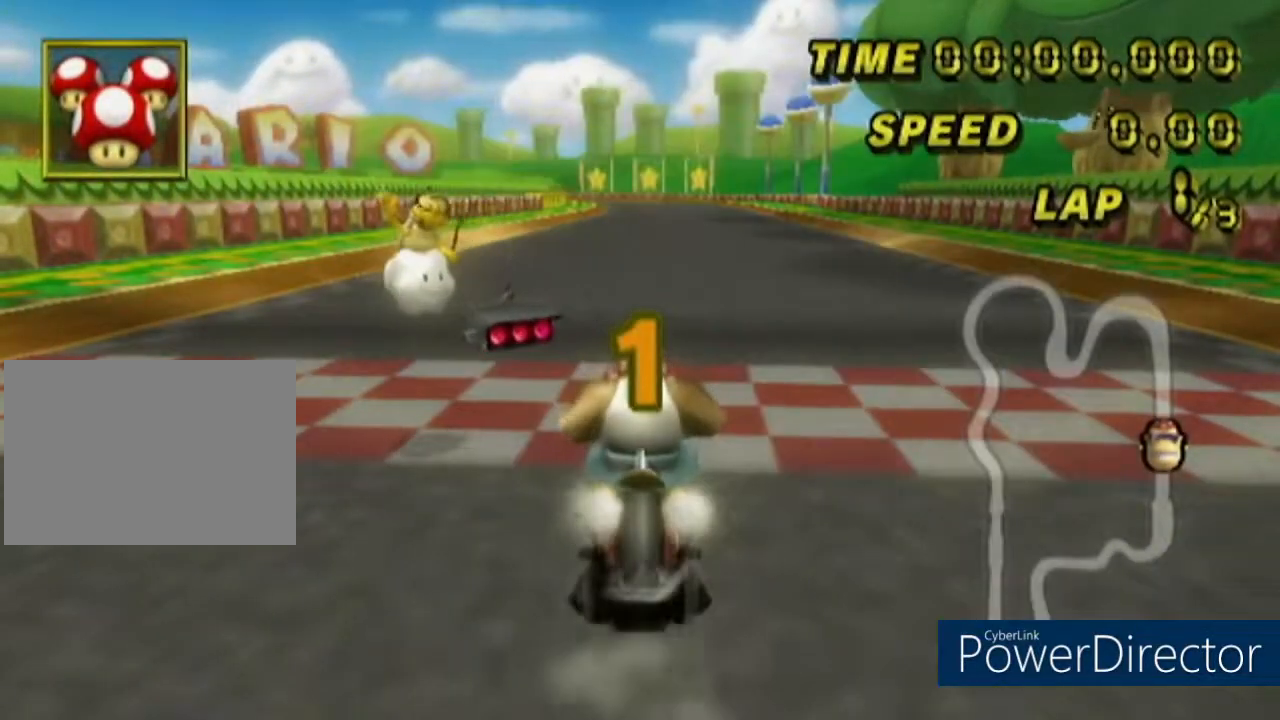
{"buttons": ["A"], "left_stick": "center", "events": []}
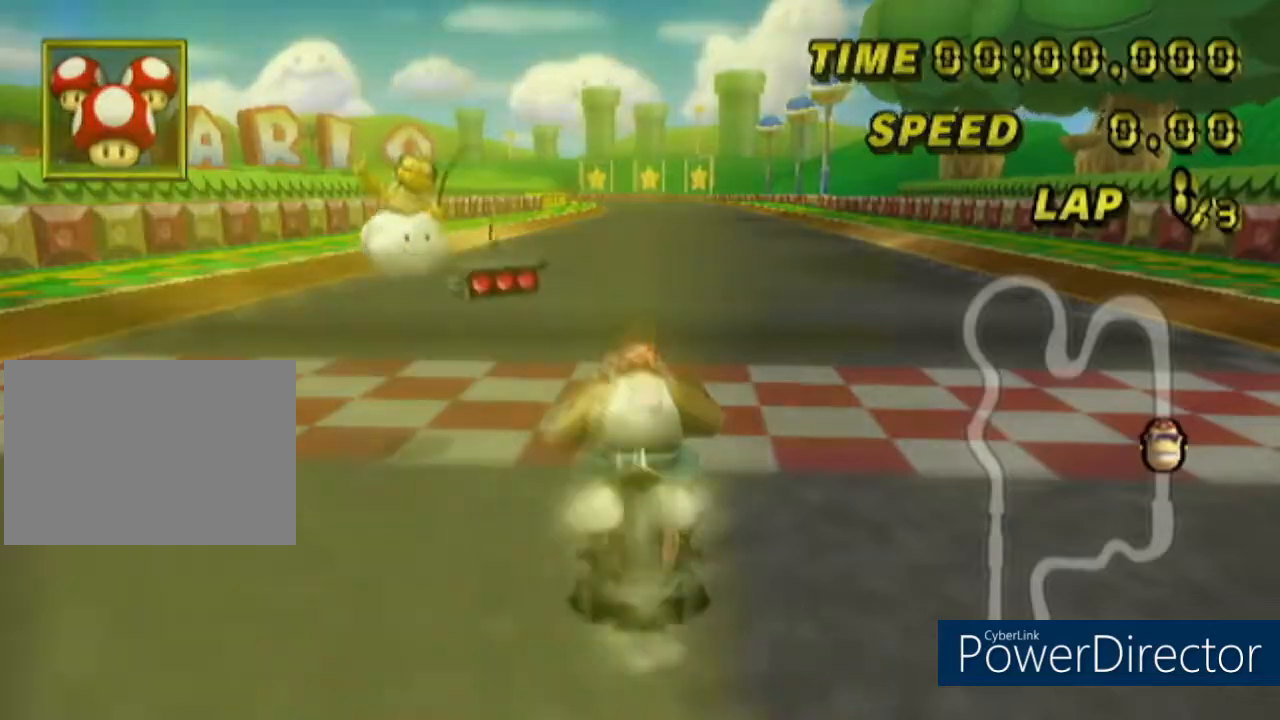
{"buttons": ["A"], "left_stick": "center"}
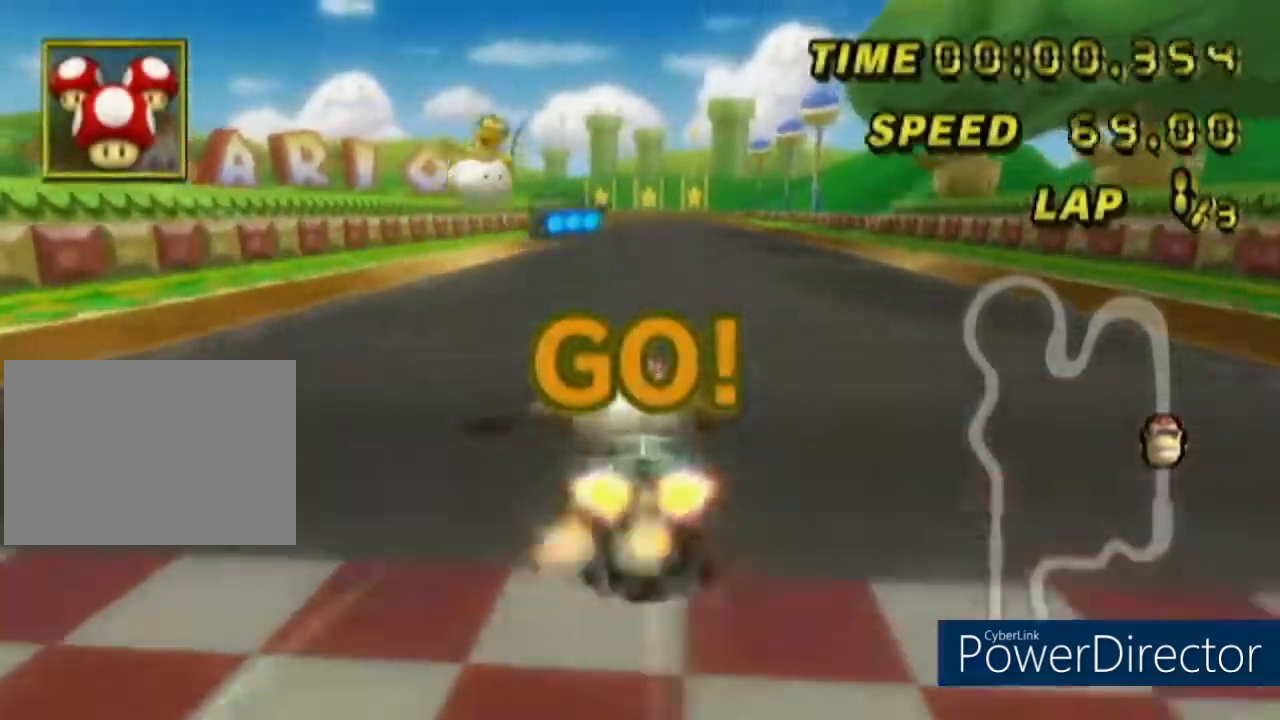
{"buttons": ["A"], "left_stick": "center", "events": [[217, "DPAD_UP", "down"], [384, "DPAD_UP", "up"]]}
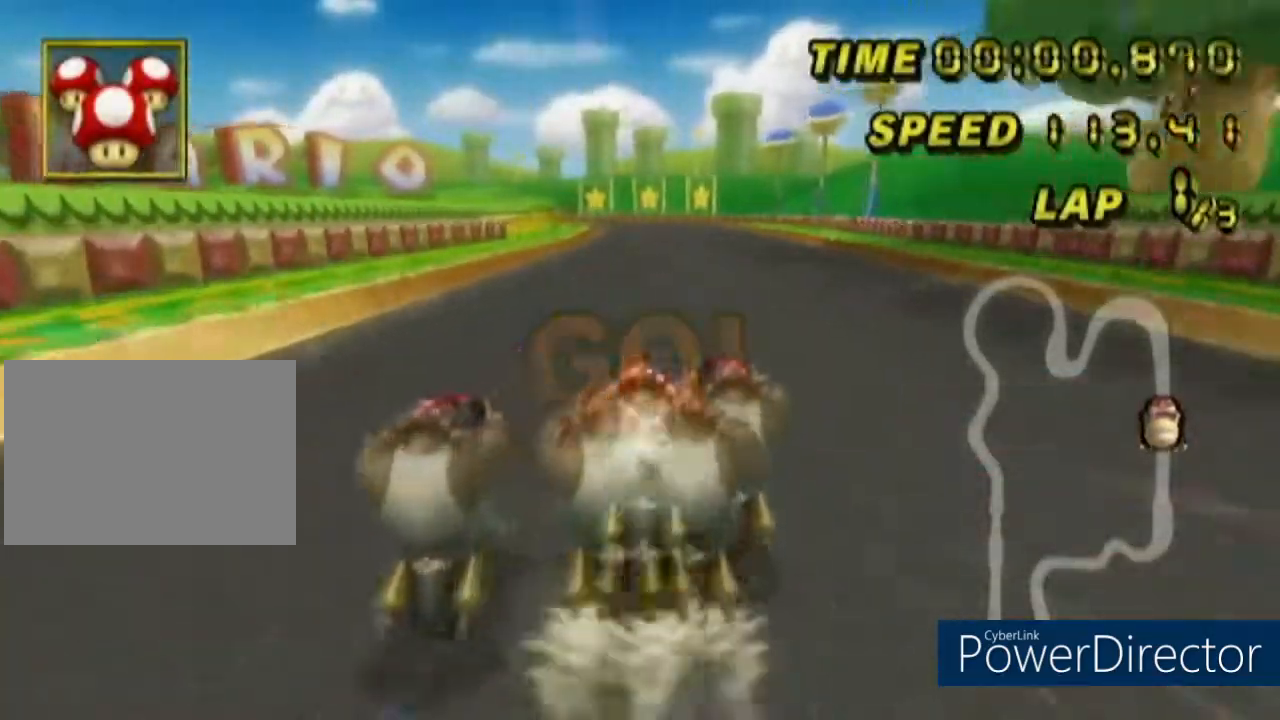
{"buttons": ["A"], "left_stick": "center", "events": []}
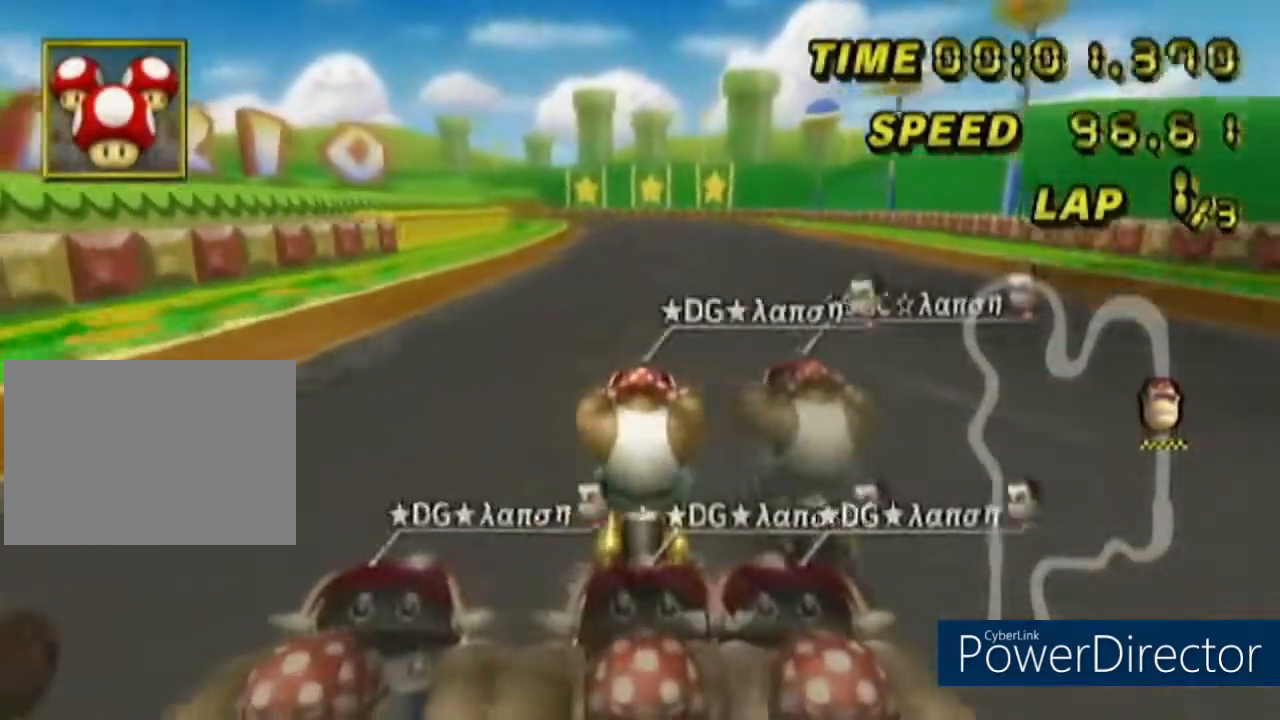
{"buttons": ["A"], "left_stick": "center", "events": [[384, "L1", "down"], [451, "L1", "up"]]}